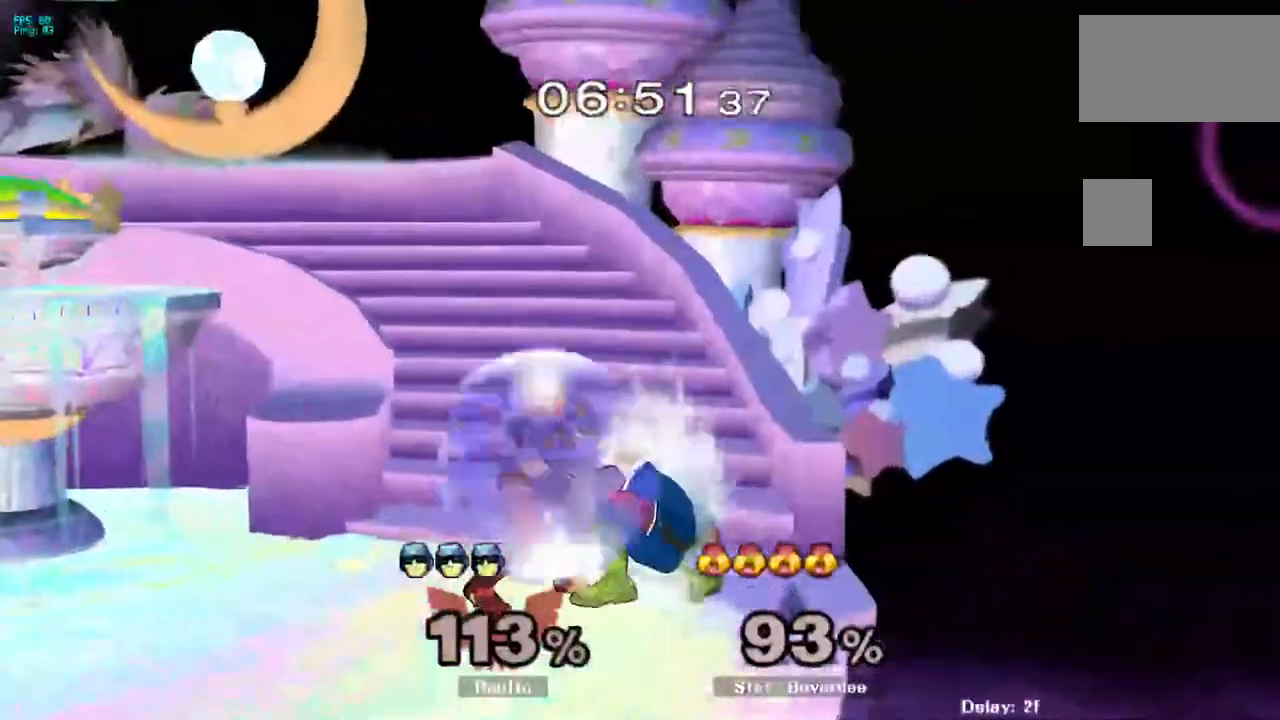
Gameplay with a controller (Nintendo layout); each line is a JSON object with the inputs held at the frame after it (dt_ms = milliseconds from this image to that frame). "events" lists button and stick changes between this image and that frame as [ms after this image, input, new state], when the widget could be followed in between. Not read: DPAD_RIGHT L3 R3.
{"dt_ms": 500, "buttons": [], "left_stick": "center", "right_stick": "center", "events": [[50, "L1", "down"], [117, "left_stick", "down"], [217, "L1", "up"], [267, "left_stick", "center"]]}
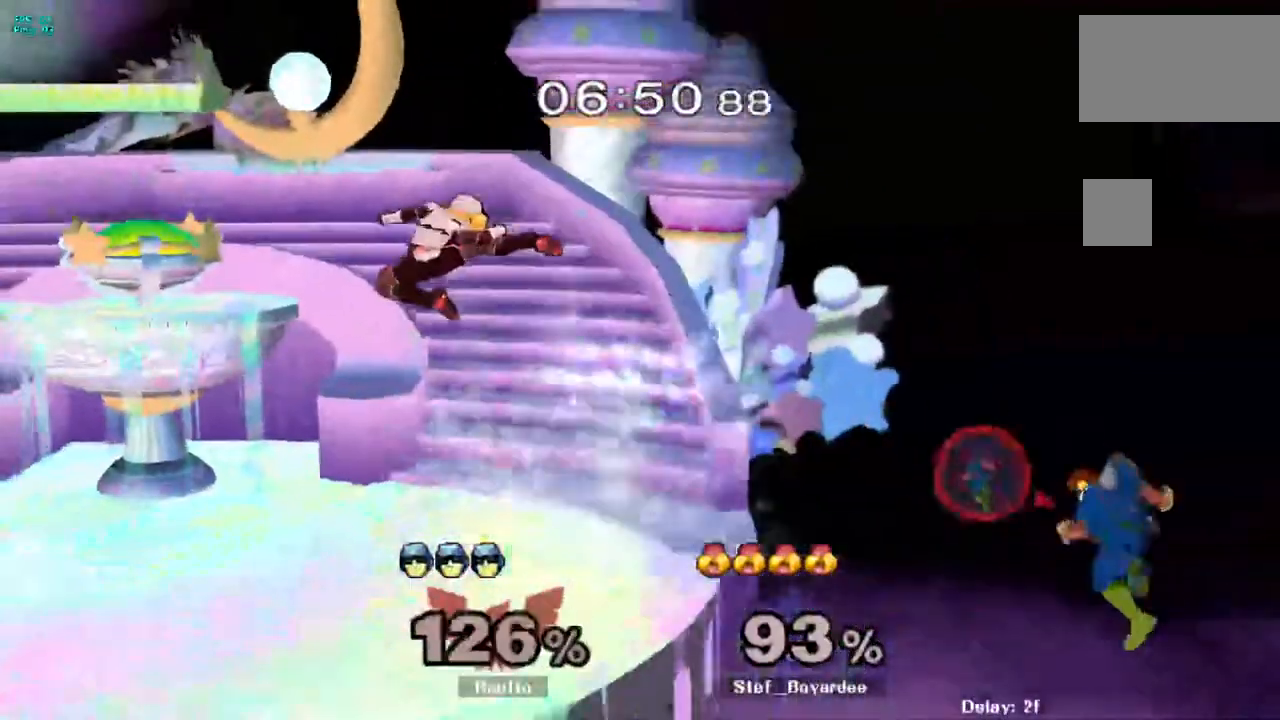
{"dt_ms": 500, "buttons": ["Y"], "left_stick": "left", "right_stick": "center", "events": [[100, "left_stick", "left"], [150, "Y", "down"], [200, "Y", "up"], [267, "Y", "down"], [383, "Y", "up"], [467, "Y", "down"]]}
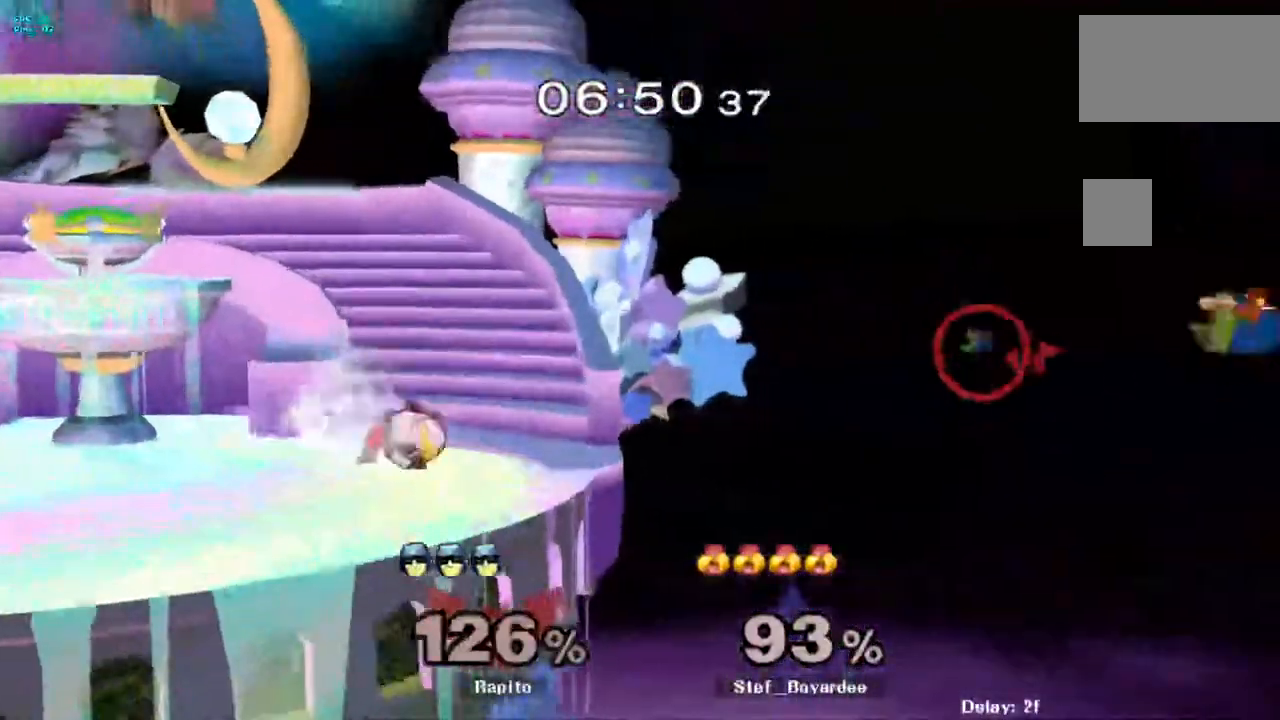
{"dt_ms": 500, "buttons": ["B"], "left_stick": "left", "right_stick": "center", "events": [[200, "Y", "up"], [267, "left_stick", "up-left"], [333, "B", "down"], [500, "left_stick", "left"]]}
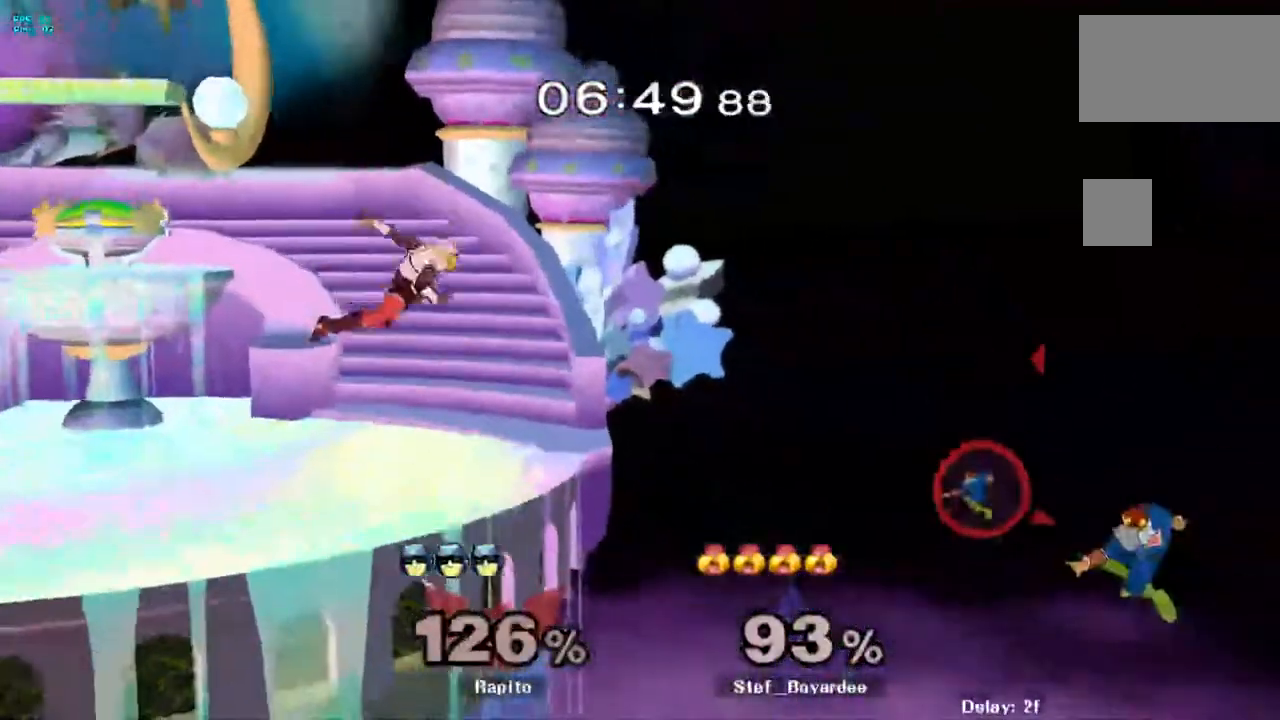
{"dt_ms": 500, "buttons": ["B"], "left_stick": "left", "right_stick": "center", "events": []}
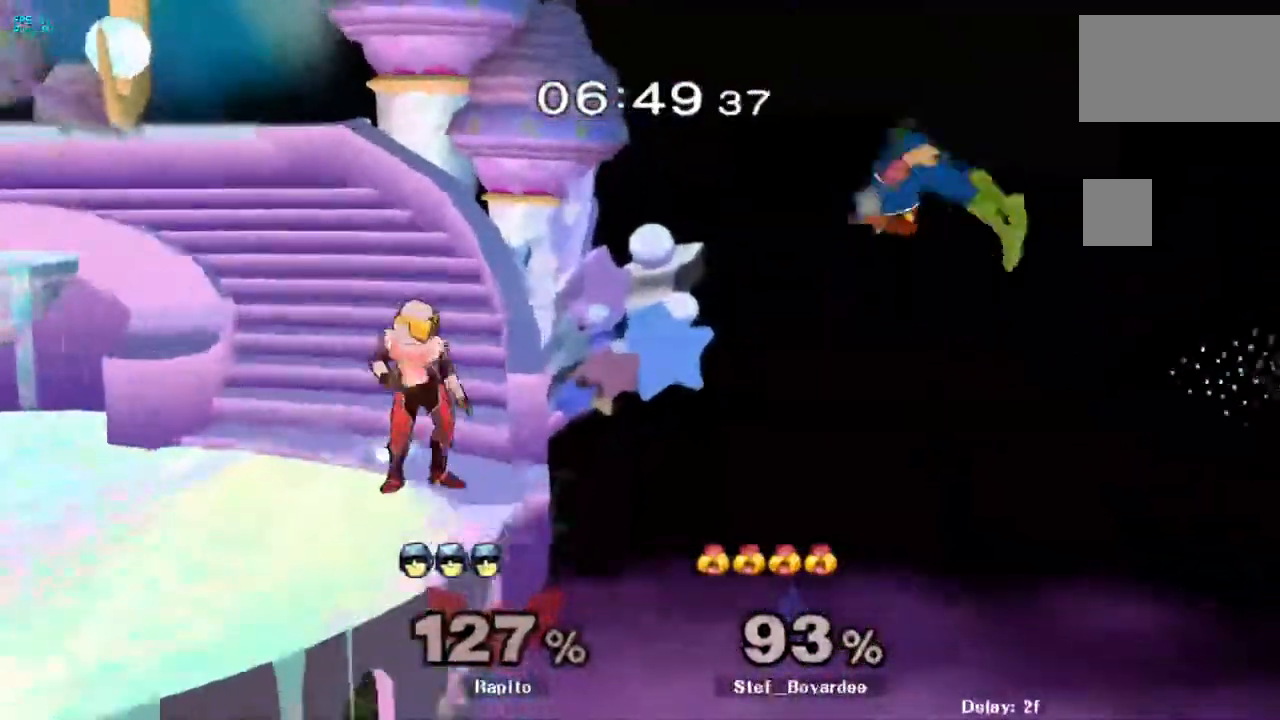
{"dt_ms": 500, "buttons": [], "left_stick": "up-left", "right_stick": "center", "events": [[267, "B", "up"], [433, "left_stick", "up-left"]]}
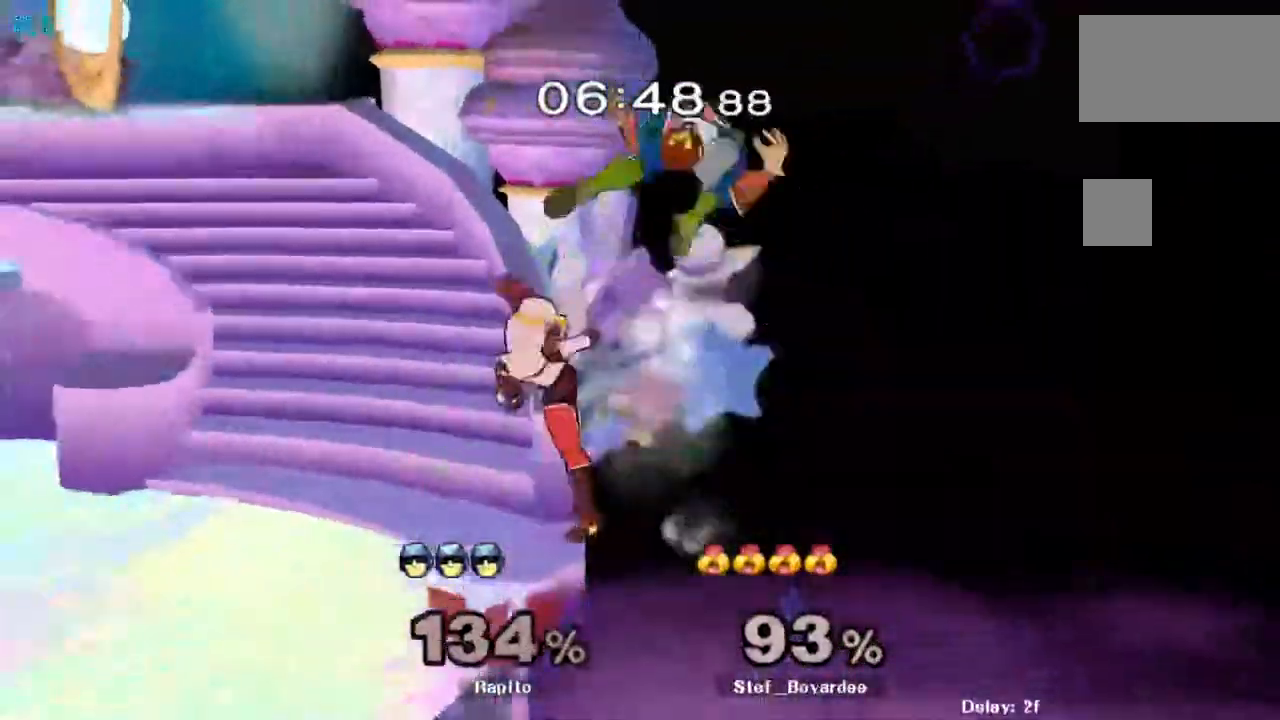
{"dt_ms": 500, "buttons": [], "left_stick": "up-left", "right_stick": "center", "events": []}
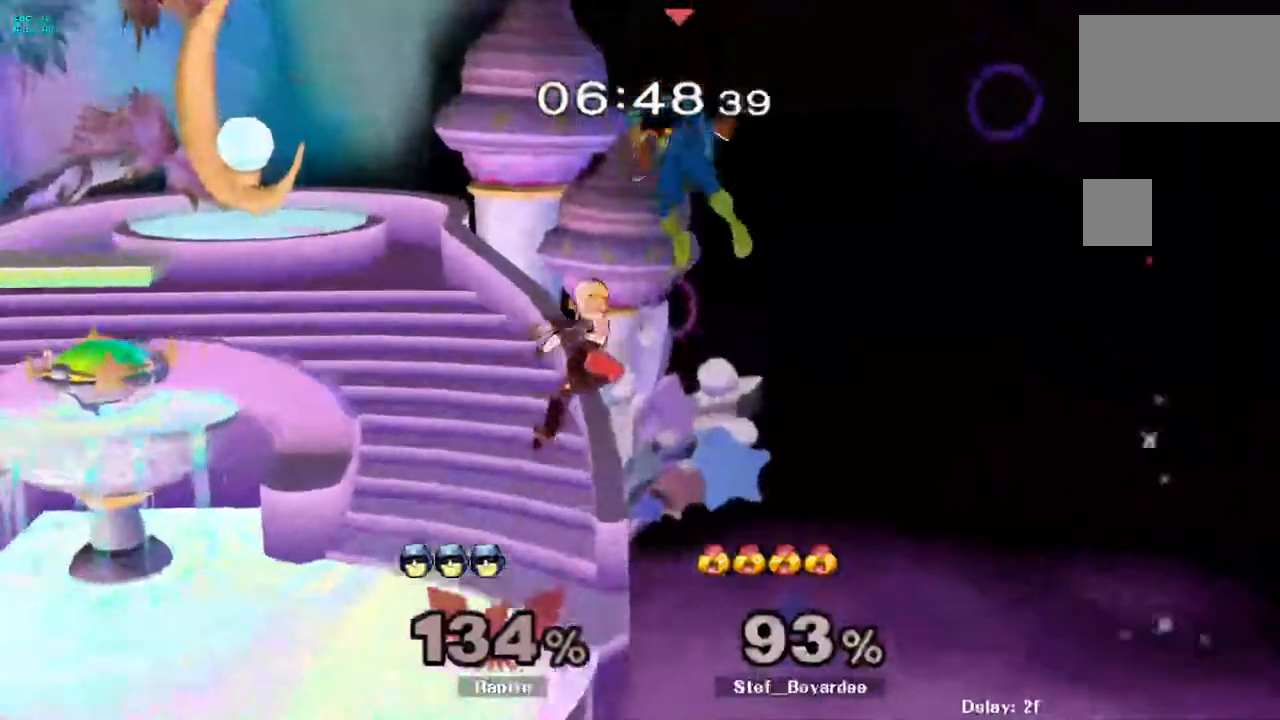
{"dt_ms": 500, "buttons": ["Y"], "left_stick": "up-left", "right_stick": "center", "events": [[150, "L1", "down"], [367, "L1", "up"], [367, "Y", "down"]]}
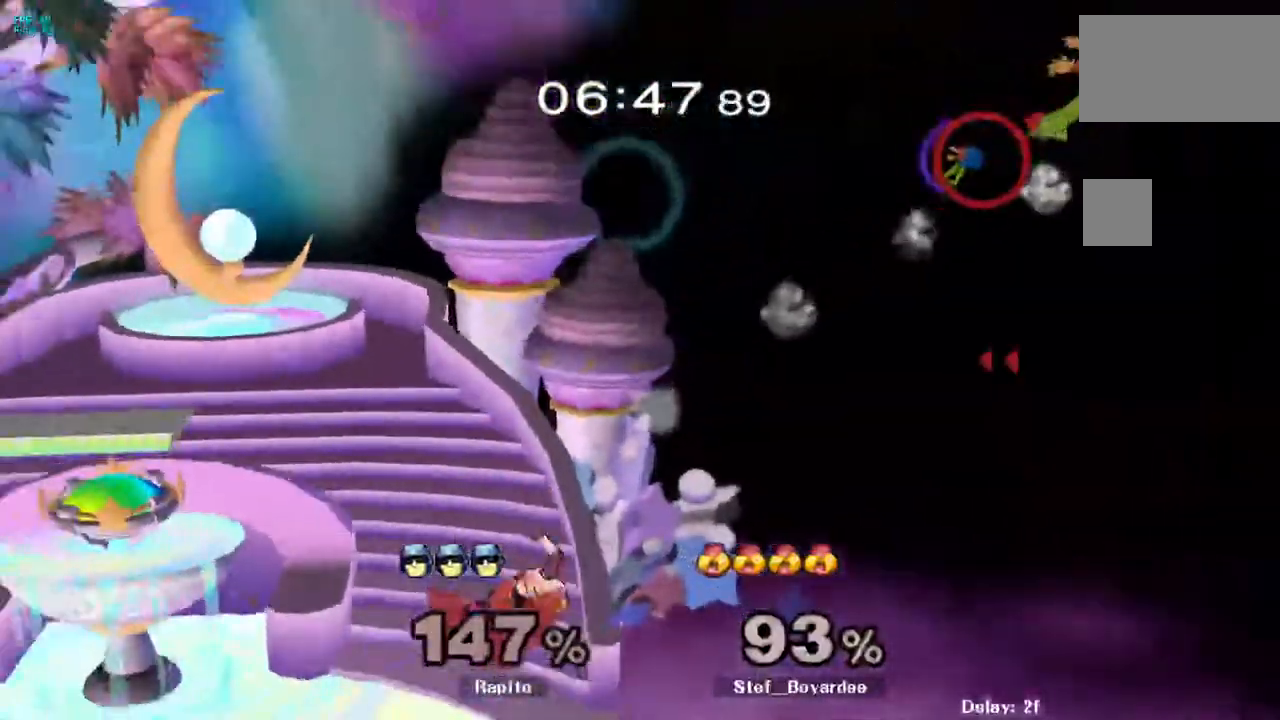
{"dt_ms": 500, "buttons": ["Y"], "left_stick": "up-left", "right_stick": "center", "events": [[133, "Y", "up"], [233, "Y", "down"], [400, "Y", "up"], [450, "Y", "down"]]}
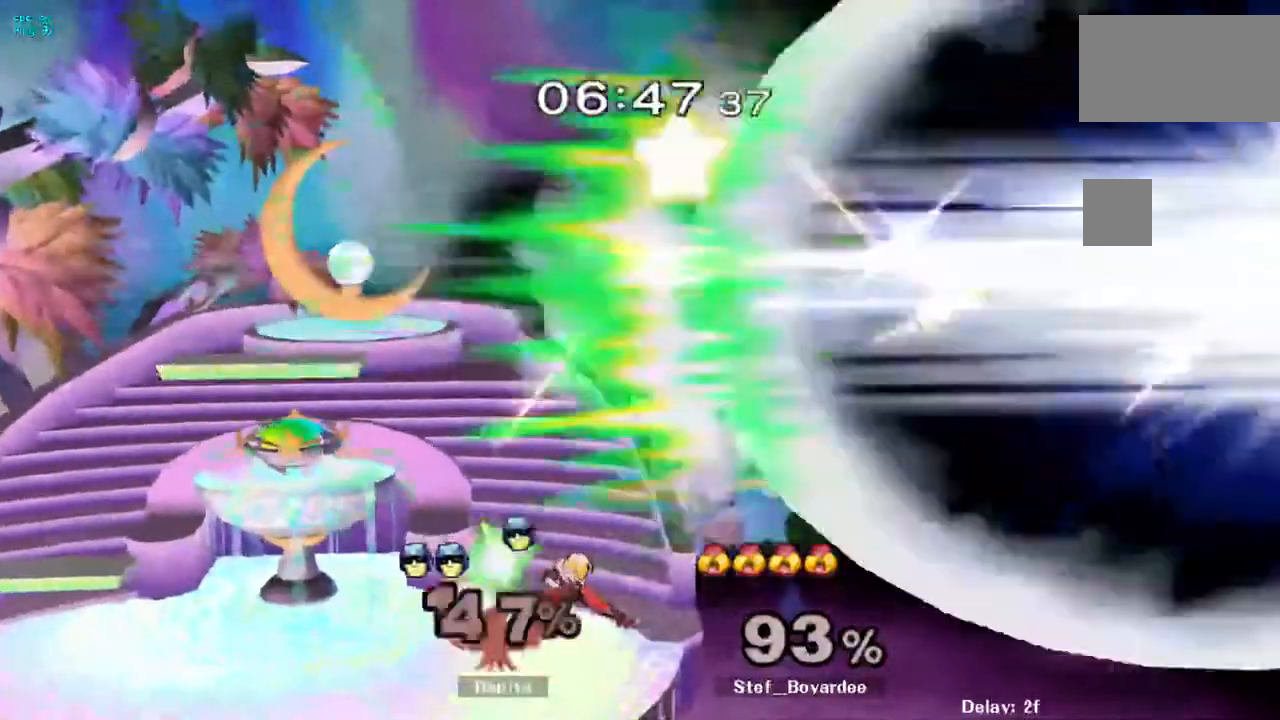
{"dt_ms": 500, "buttons": [], "left_stick": "center", "right_stick": "center"}
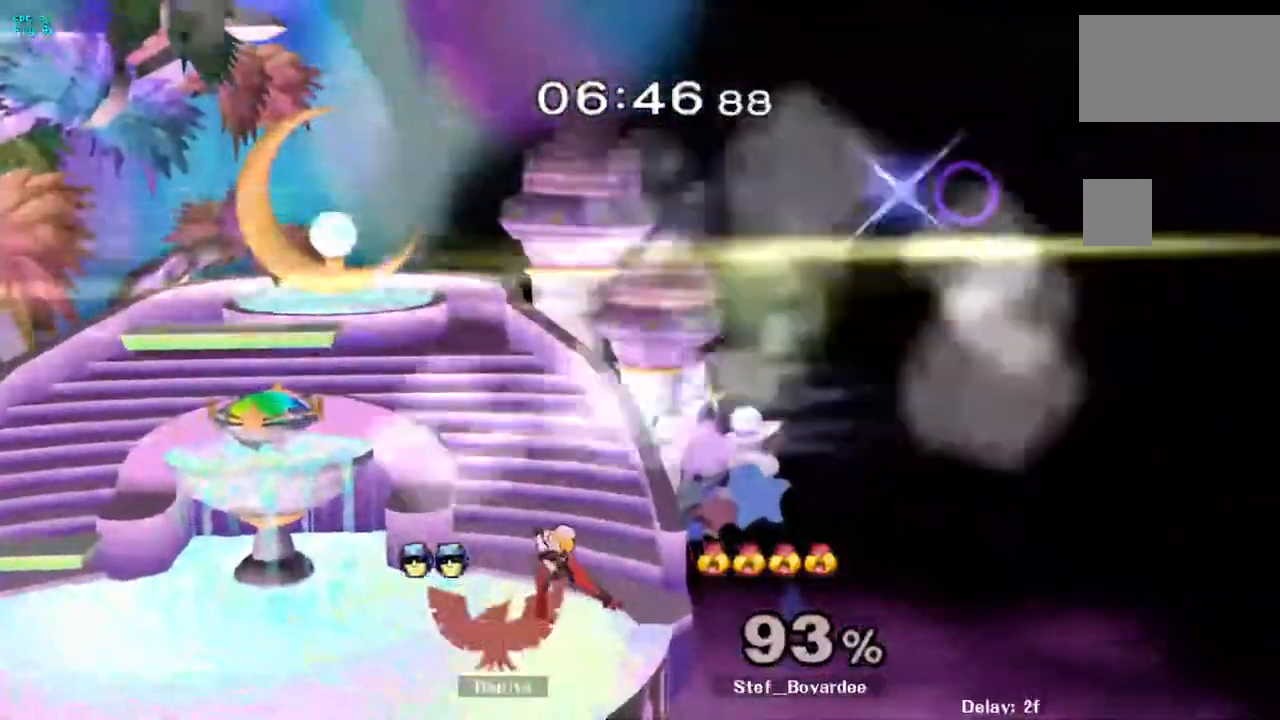
{"dt_ms": 500, "buttons": [], "left_stick": "center", "right_stick": "center", "events": []}
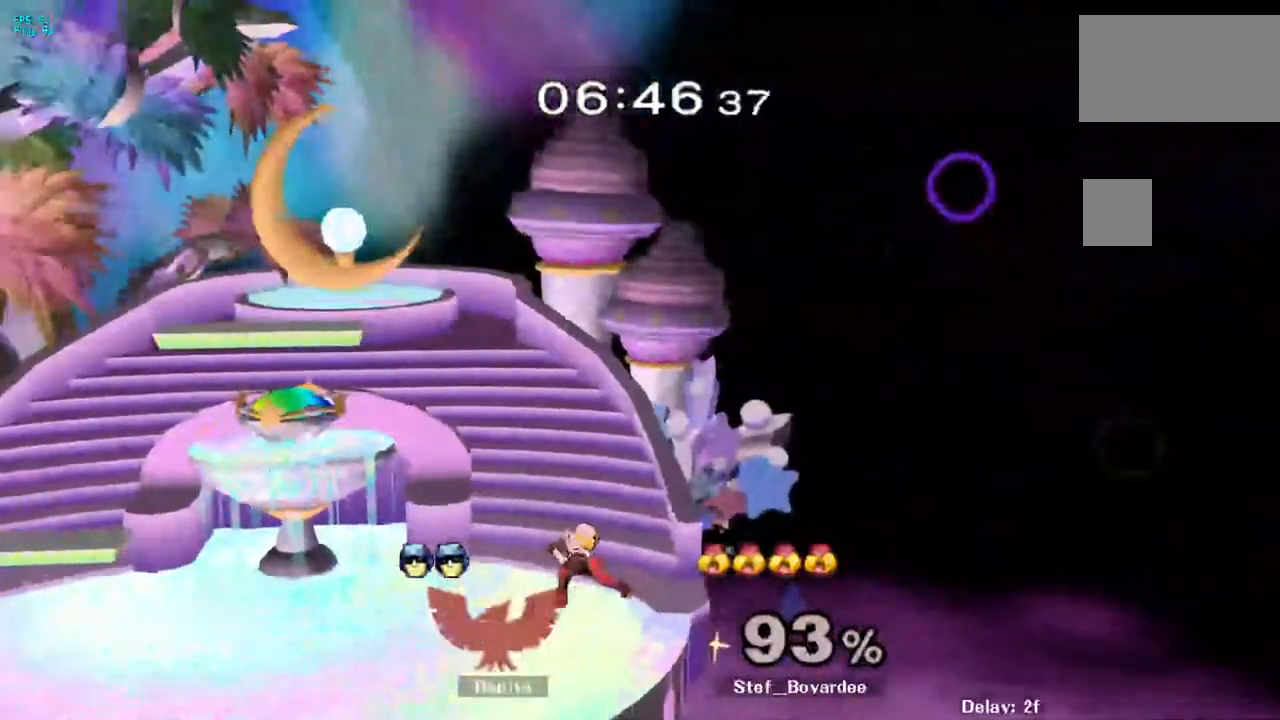
{"dt_ms": 500, "buttons": [], "left_stick": "right", "right_stick": "center", "events": [[267, "left_stick", "right"]]}
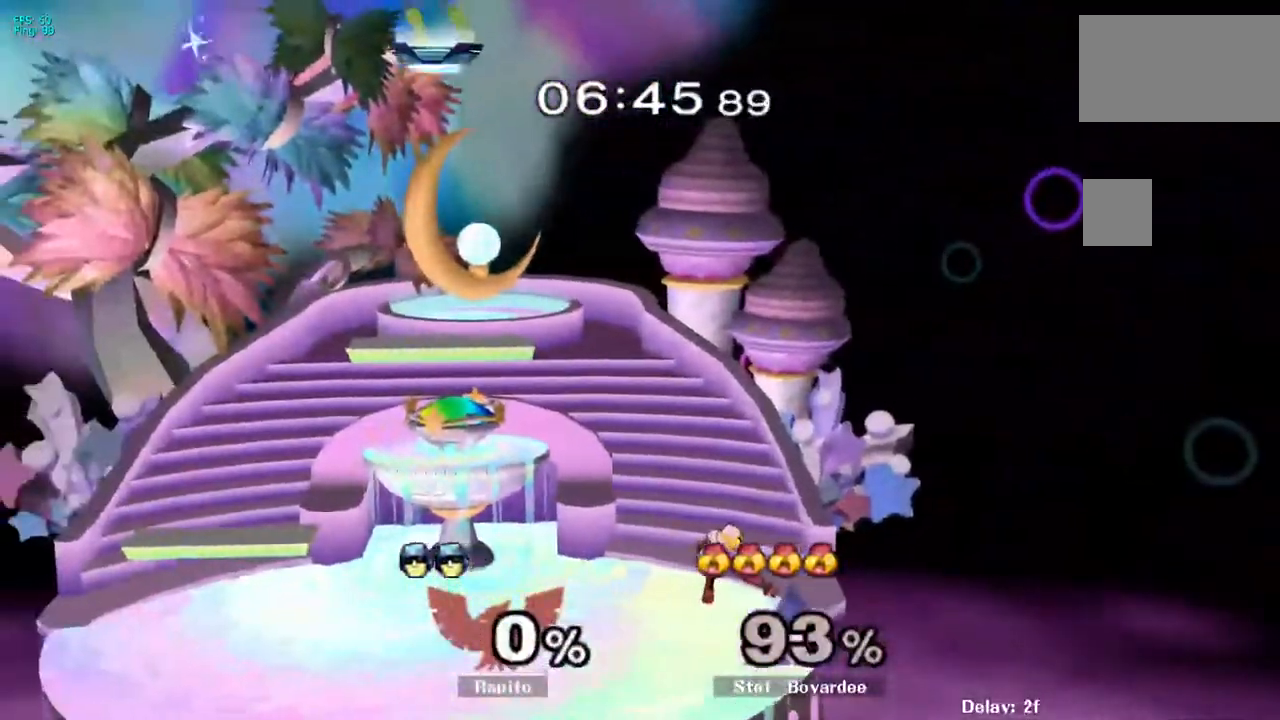
{"dt_ms": 500, "buttons": [], "left_stick": "right", "right_stick": "center", "events": []}
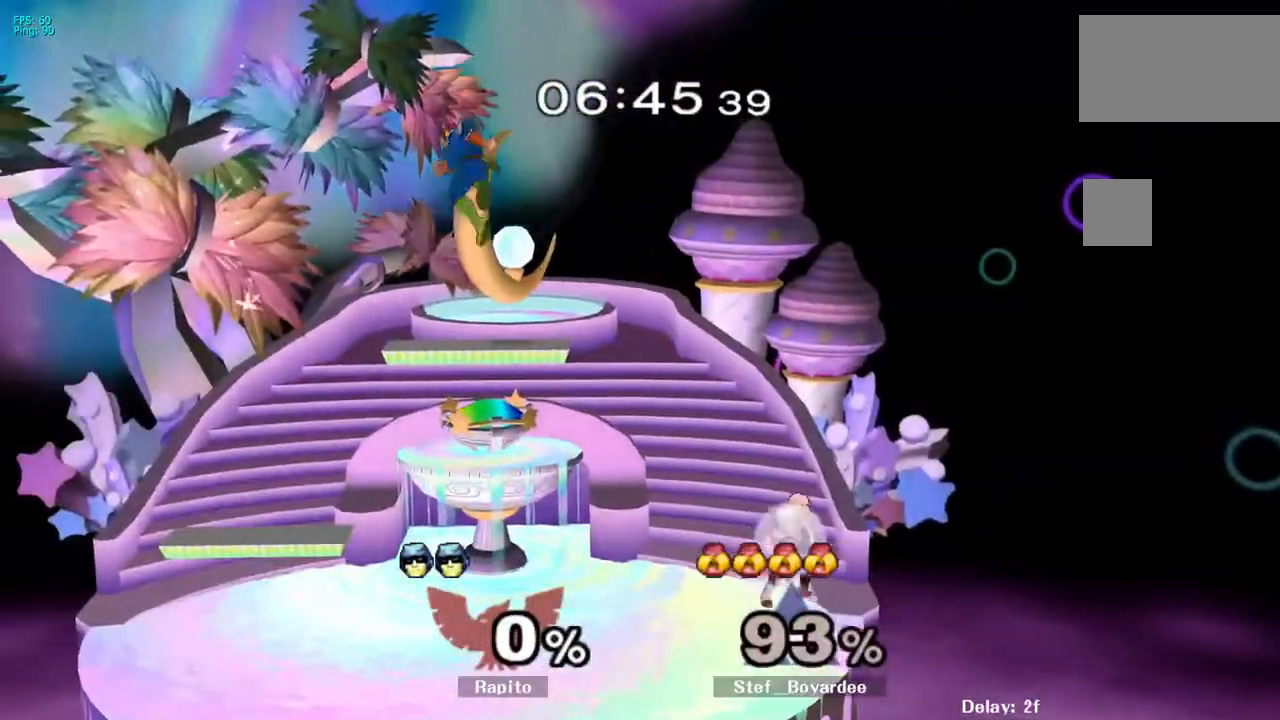
{"dt_ms": 500, "buttons": [], "left_stick": "right", "right_stick": "center", "events": [[33, "left_stick", "down"], [250, "Y", "down"], [333, "left_stick", "right"], [350, "Y", "up"]]}
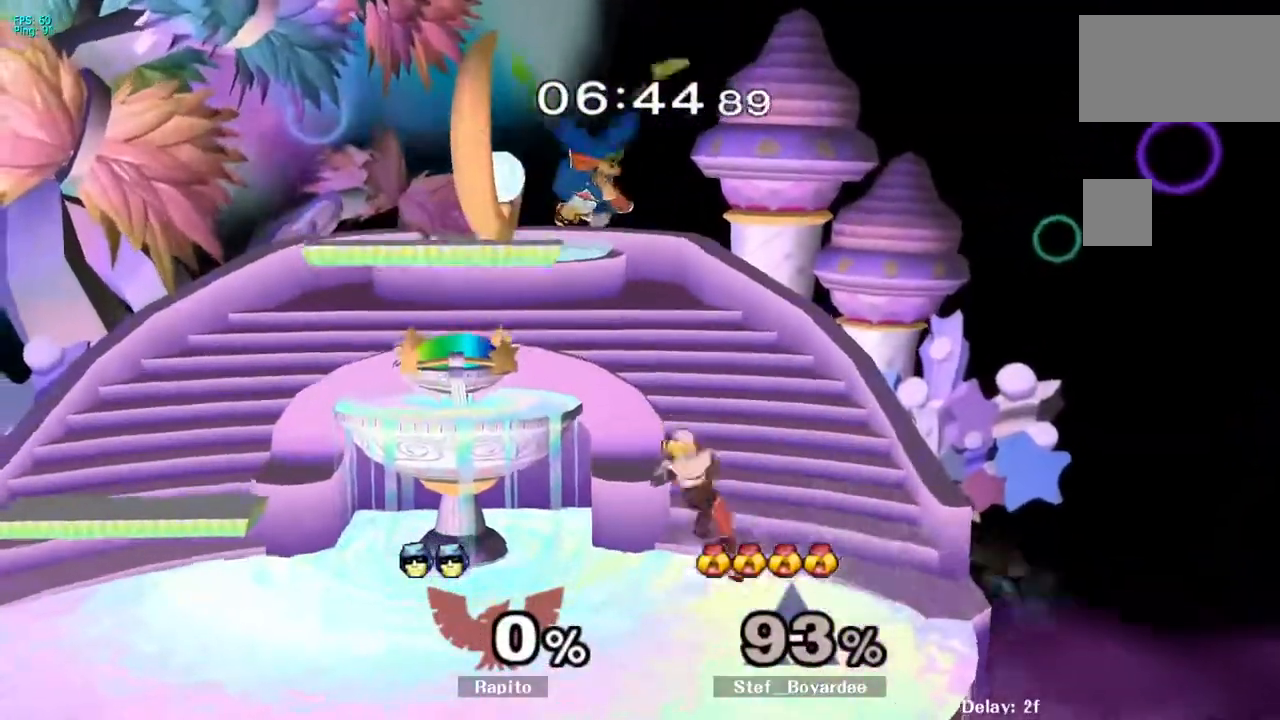
{"dt_ms": 500, "buttons": [], "left_stick": "left", "right_stick": "center", "events": [[67, "right_stick", "left"], [133, "left_stick", "down"], [133, "right_stick", "center"], [283, "L1", "down"], [333, "left_stick", "right"], [383, "L1", "up"], [400, "left_stick", "center"], [500, "left_stick", "left"]]}
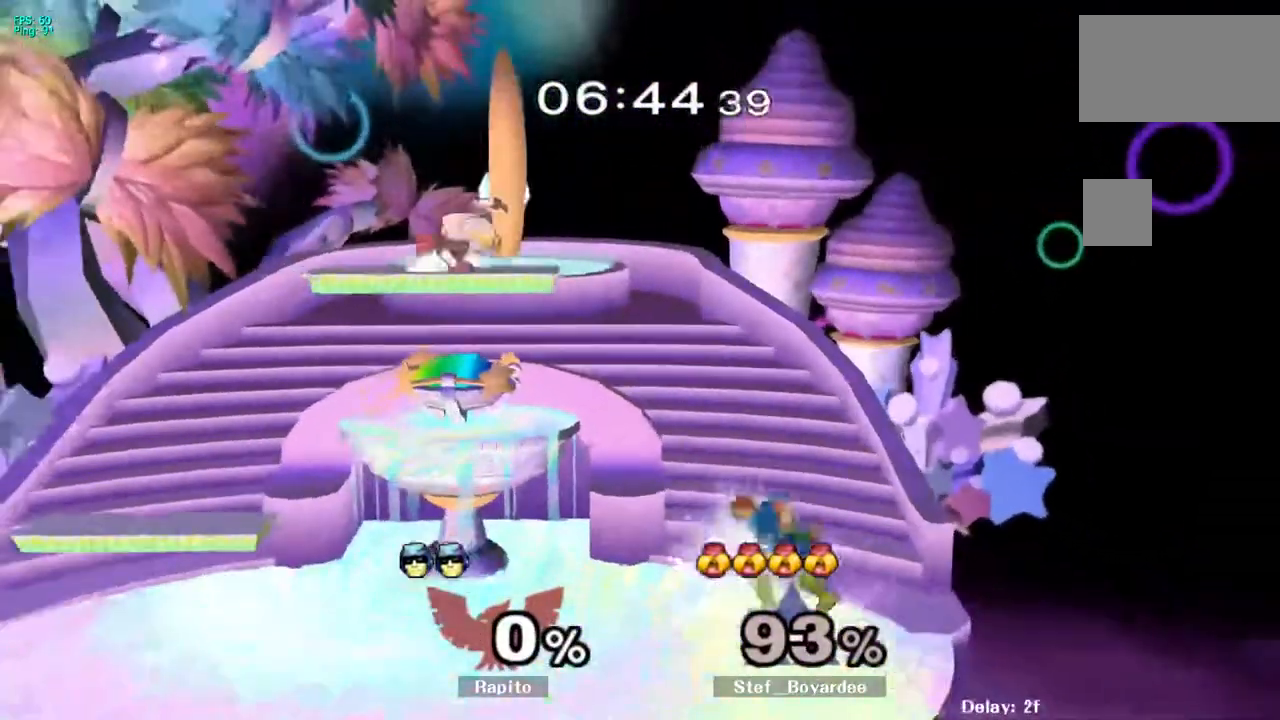
{"dt_ms": 500, "buttons": ["L1"], "left_stick": "left", "right_stick": "center", "events": [[17, "Y", "down"], [67, "Y", "up"], [150, "A", "down"], [483, "A", "up"], [500, "L1", "down"]]}
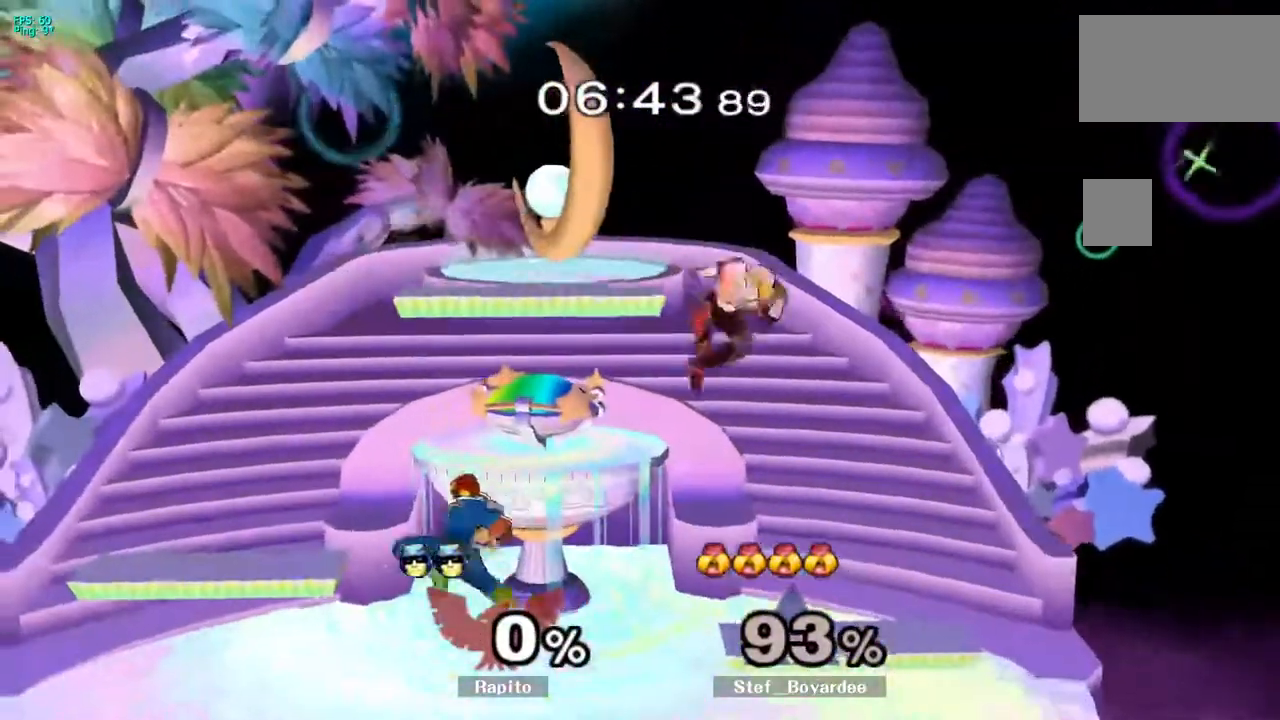
{"dt_ms": 500, "buttons": ["A"], "left_stick": "right", "right_stick": "center", "events": [[17, "left_stick", "down"], [117, "L1", "up"], [117, "left_stick", "center"], [200, "left_stick", "right"], [333, "A", "down"]]}
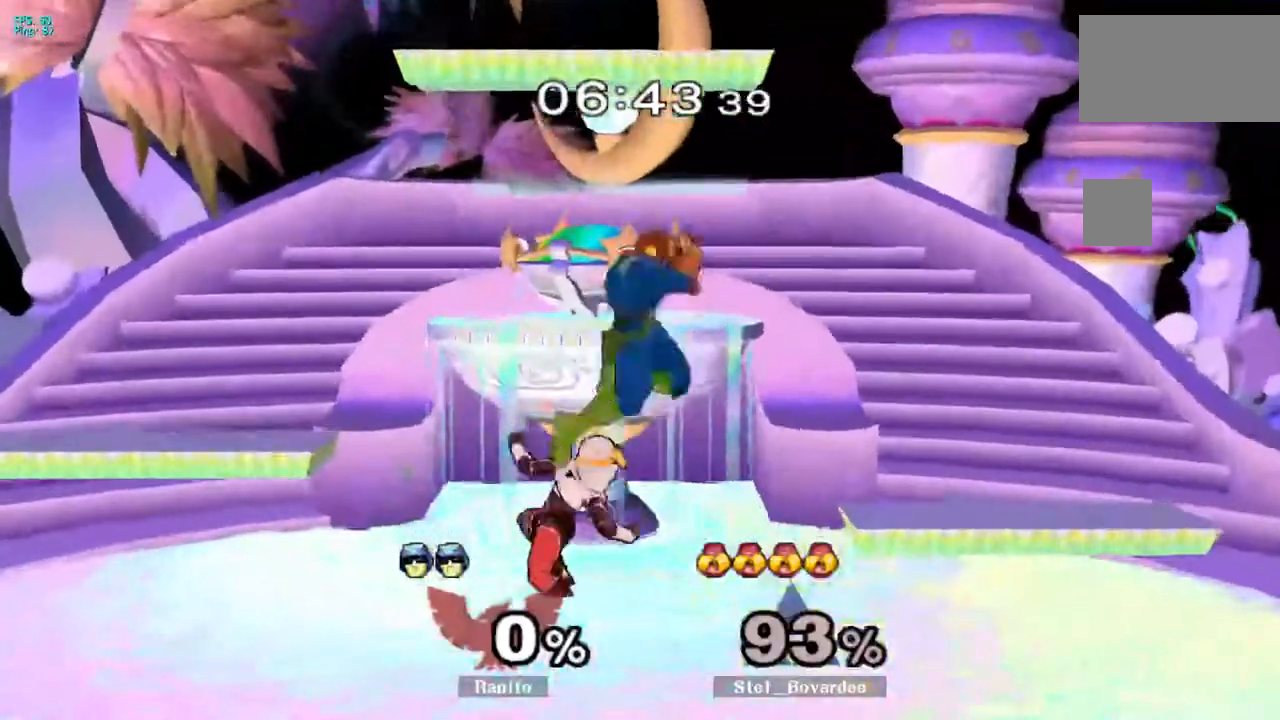
{"dt_ms": 500, "buttons": ["A"], "left_stick": "center", "right_stick": "center", "events": [[117, "DPAD_DOWN", "down"], [117, "L1", "down"], [117, "left_stick", "down"], [133, "A", "up"], [233, "L1", "up"], [267, "DPAD_DOWN", "up"], [300, "left_stick", "left"], [433, "left_stick", "center"], [483, "A", "down"]]}
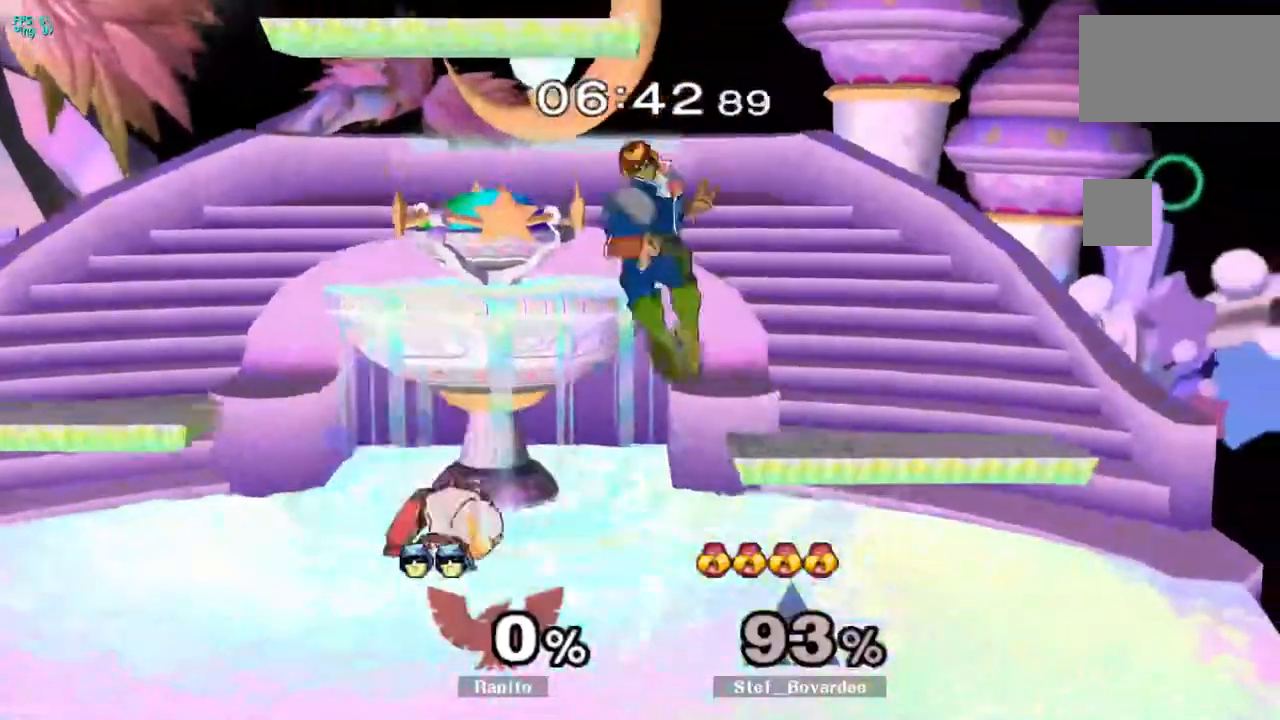
{"dt_ms": 500, "buttons": [], "left_stick": "center", "right_stick": "center", "events": [[100, "left_stick", "left"], [233, "left_stick", "down"], [283, "A", "up"], [317, "L1", "down"], [383, "left_stick", "up-right"], [433, "L1", "up"], [450, "left_stick", "center"]]}
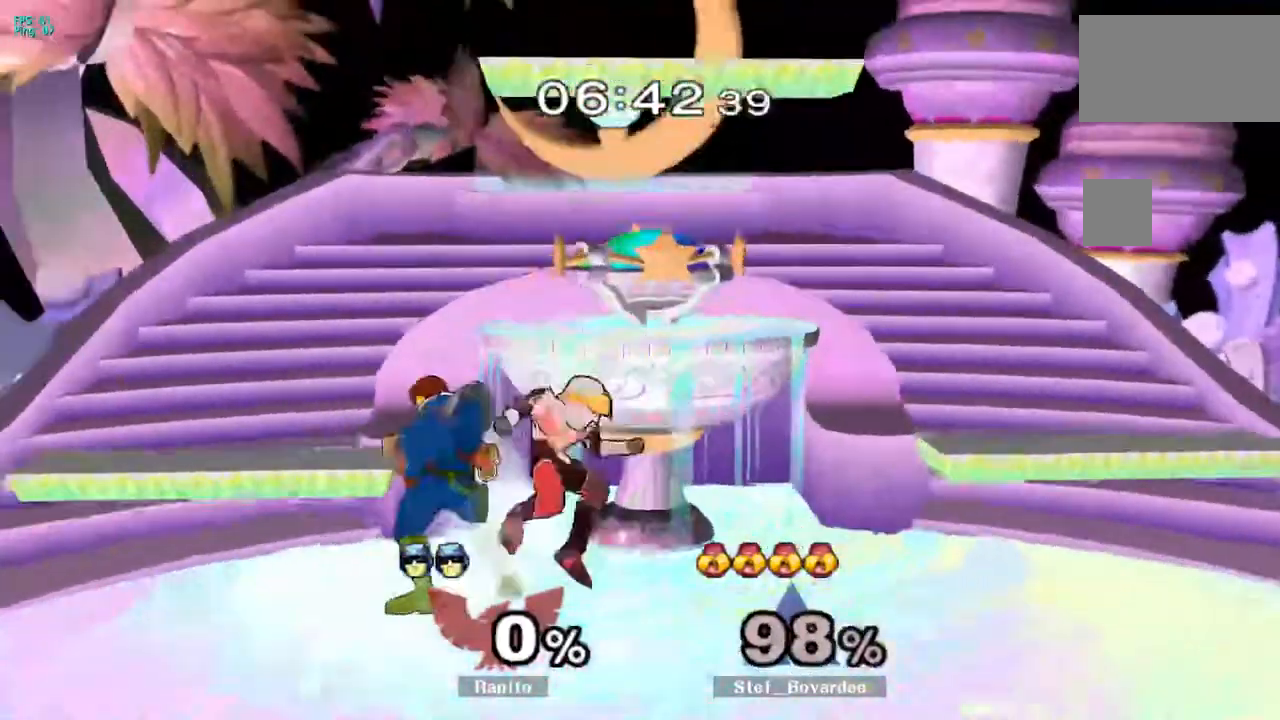
{"dt_ms": 500, "buttons": [], "left_stick": "down-right", "right_stick": "center", "events": [[33, "left_stick", "right"], [133, "right_stick", "down"], [217, "right_stick", "center"], [500, "left_stick", "down-right"]]}
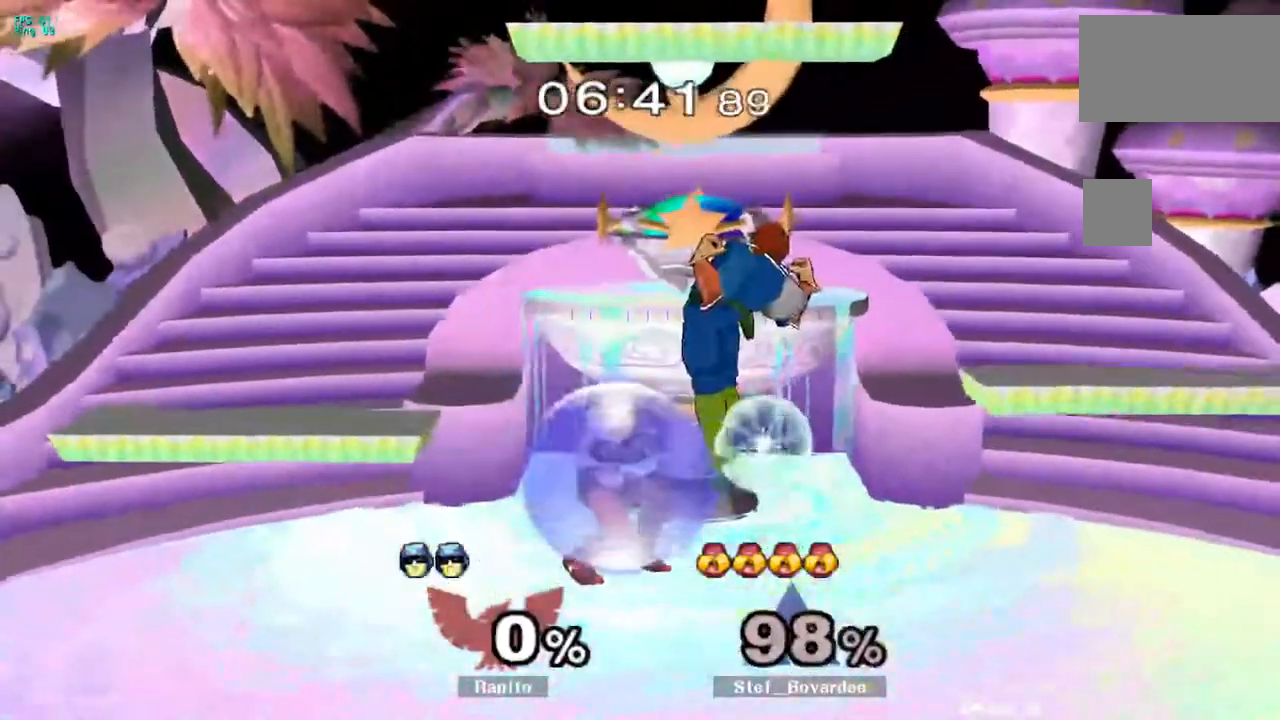
{"dt_ms": 1000, "buttons": [], "left_stick": "center", "right_stick": "center"}